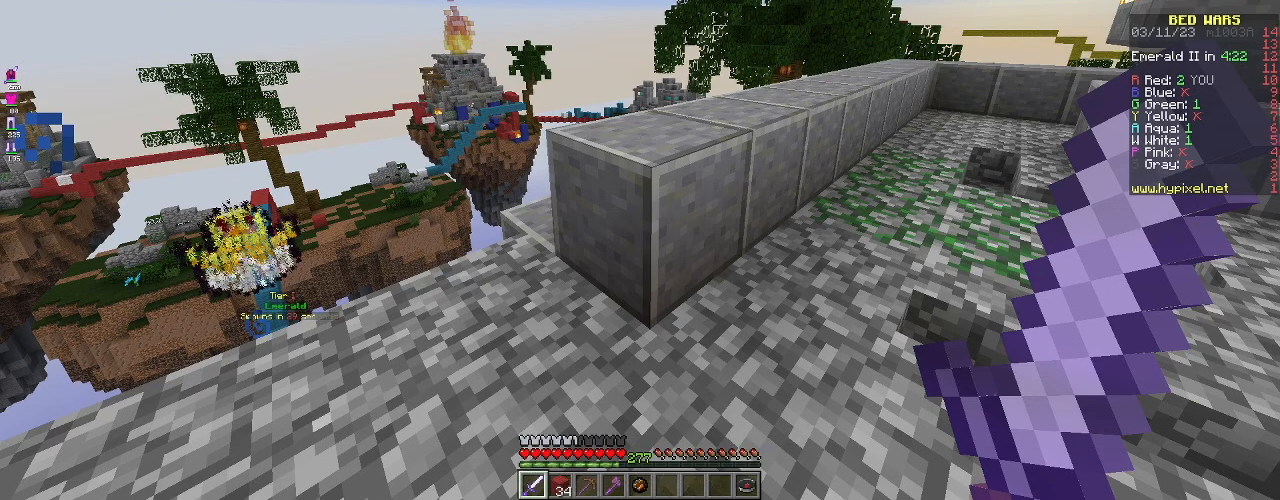
Gameplay with keyboard and mouse; each line is a JSON object with the keys and mouse buttons held at the frame after it. "events" lists presses ("down") and releases ("up") of "a", "d", "s", "space", "w", "mouse_left" and "mouse_right" between this image and that frame as [ms after this image, input, new state], when the widget could be followed in between. "mouse_left", "mouse_right" = the "left", "right" buttons of the "mouse" list. No other keys are recorded. Fast repeated clicks can show as one long hold. Mouse movement is not recorded.
{"keys": ["w"], "mouse": [], "events": [[17, "w", "down"]]}
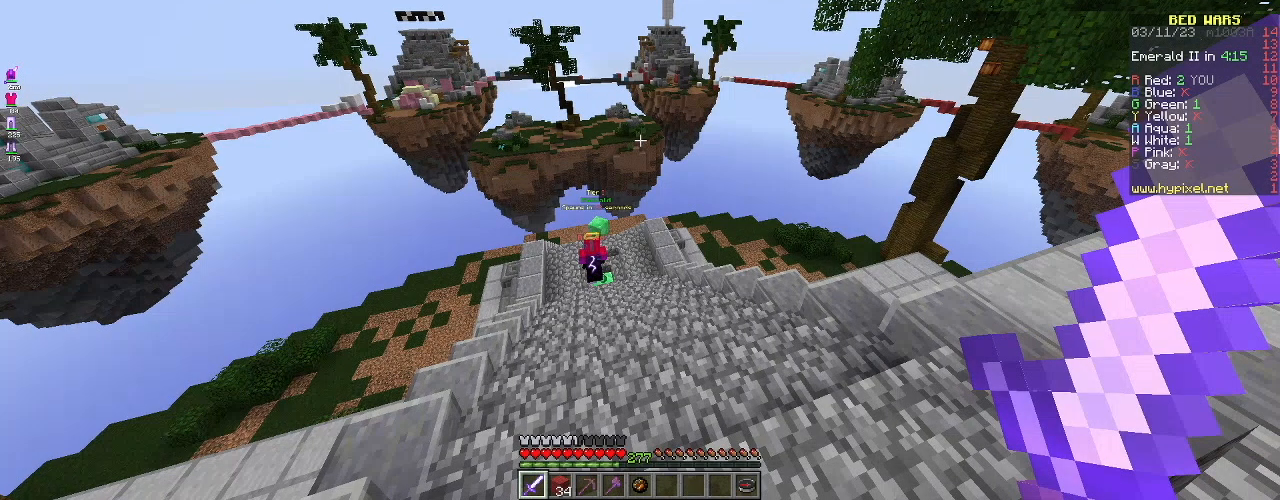
{"keys": ["w"], "mouse": [], "events": []}
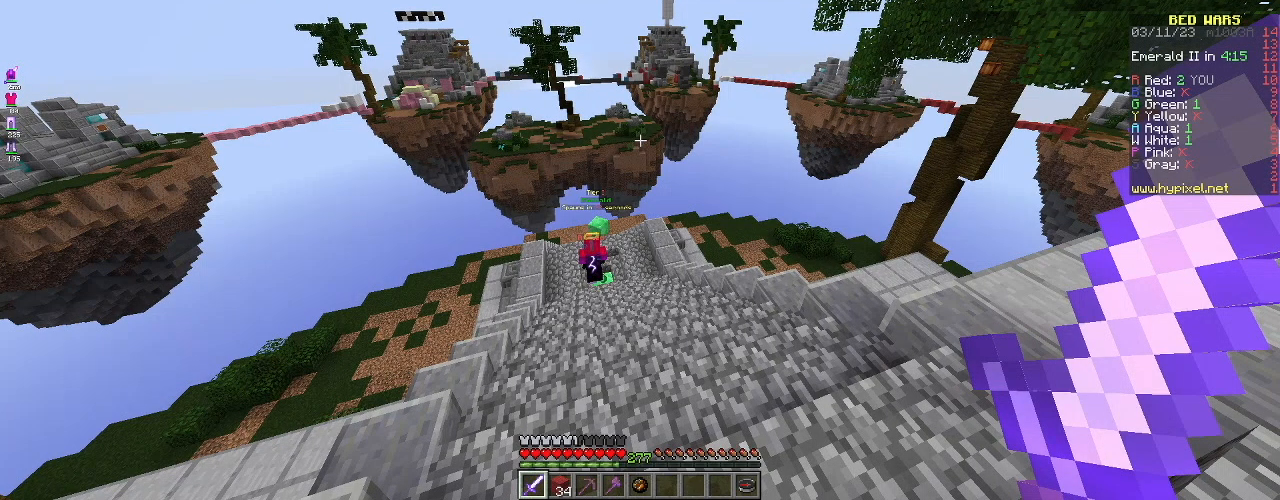
{"keys": ["w"], "mouse": [], "events": []}
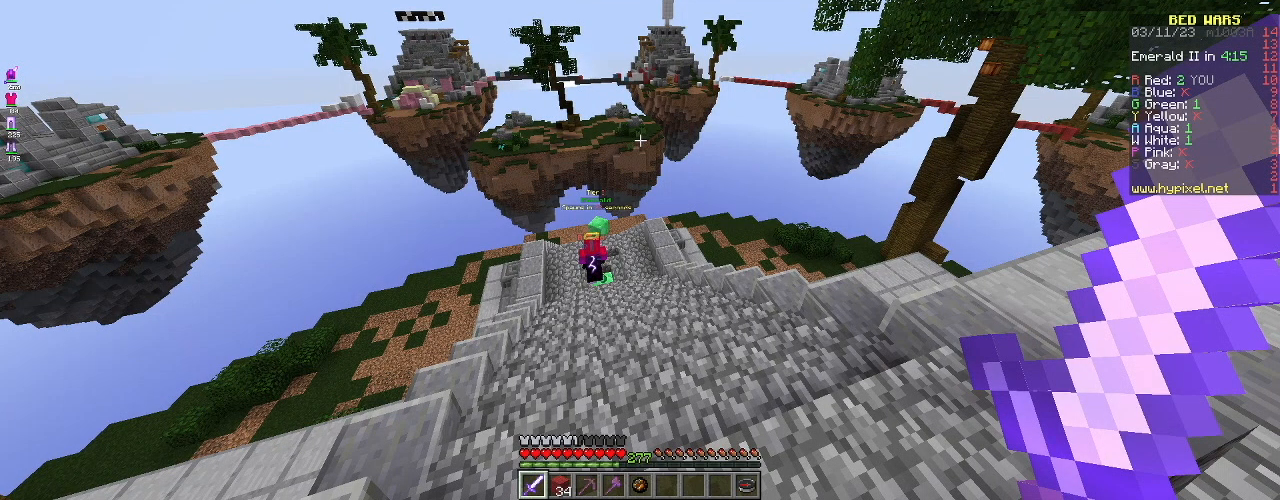
{"keys": [], "mouse": [], "events": [[66, "d", "down"], [350, "d", "up"], [350, "w", "up"]]}
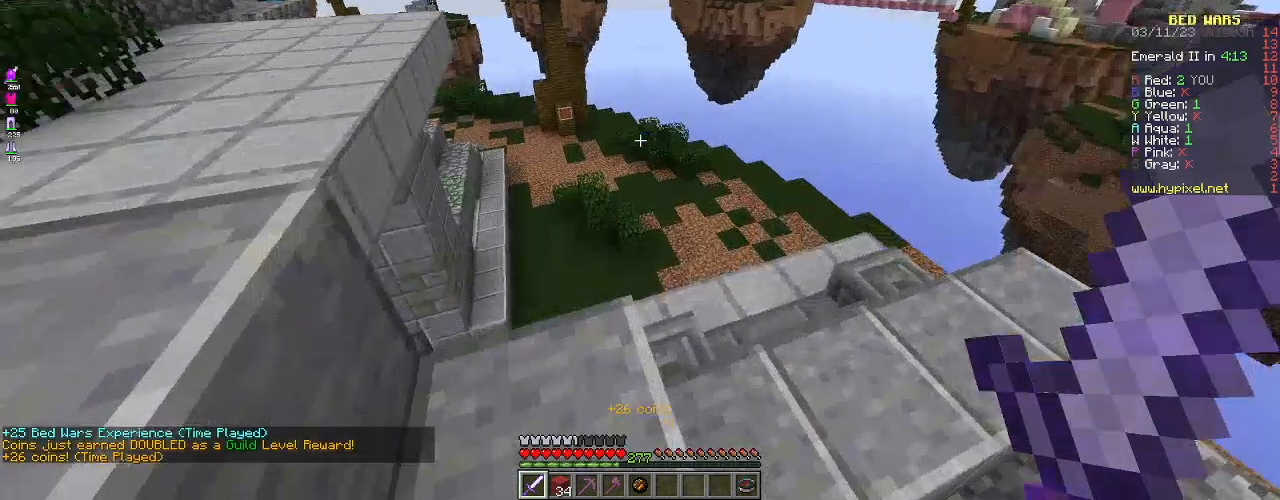
{"keys": ["d"], "mouse": [], "events": [[67, "d", "down"]]}
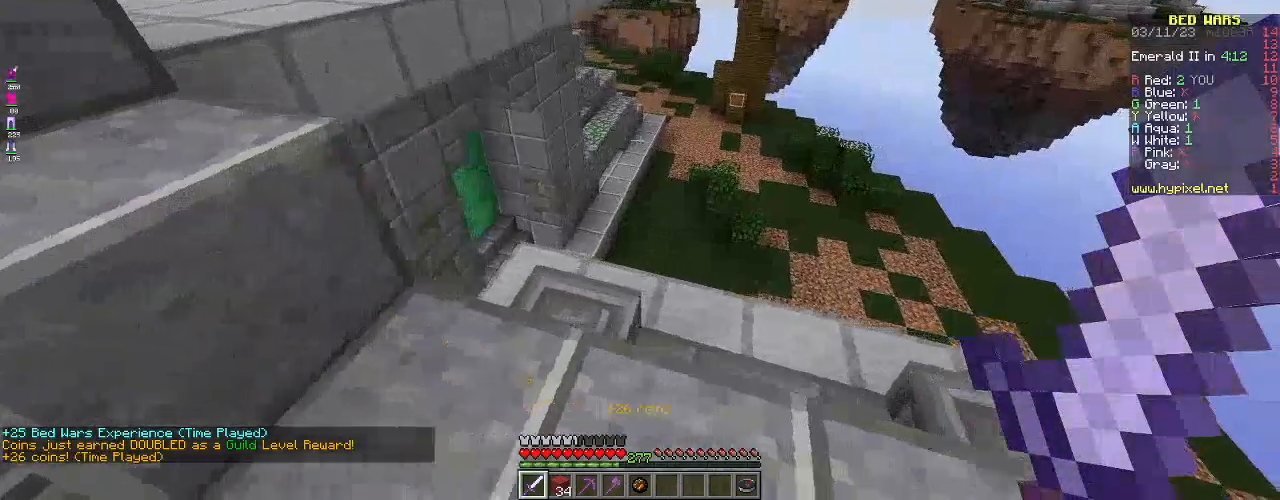
{"keys": ["d"], "mouse": [], "events": []}
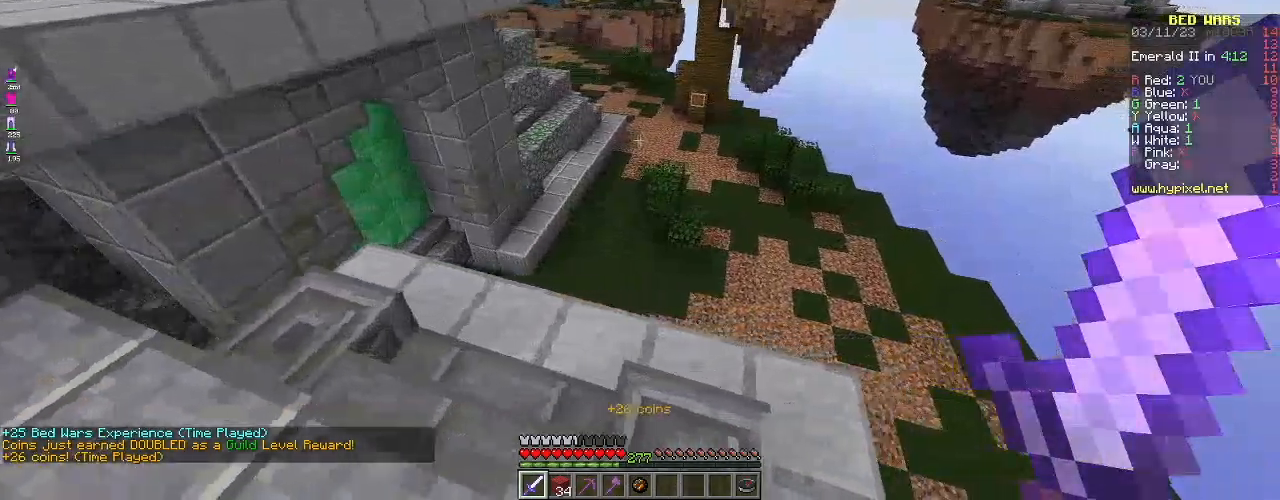
{"keys": [], "mouse": [], "events": [[34, "d", "up"]]}
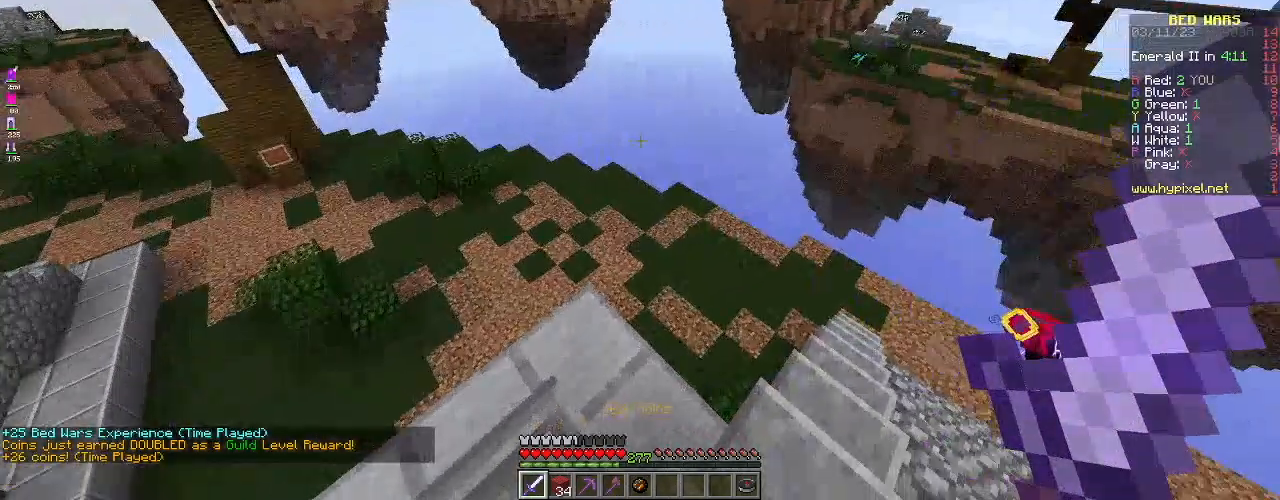
{"keys": [], "mouse": [], "events": []}
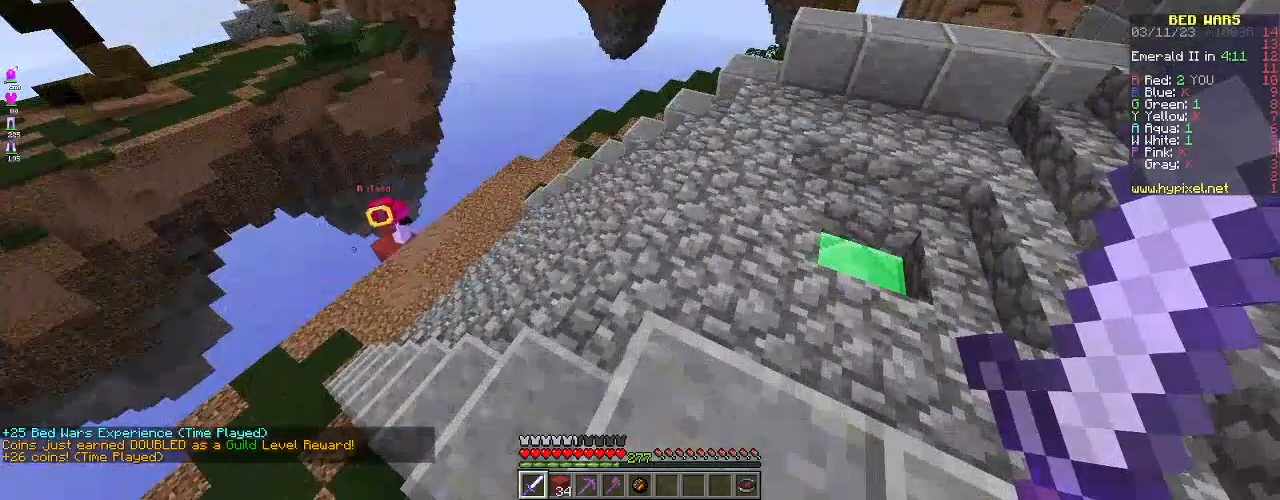
{"keys": ["w"], "mouse": [], "events": [[251, "w", "down"]]}
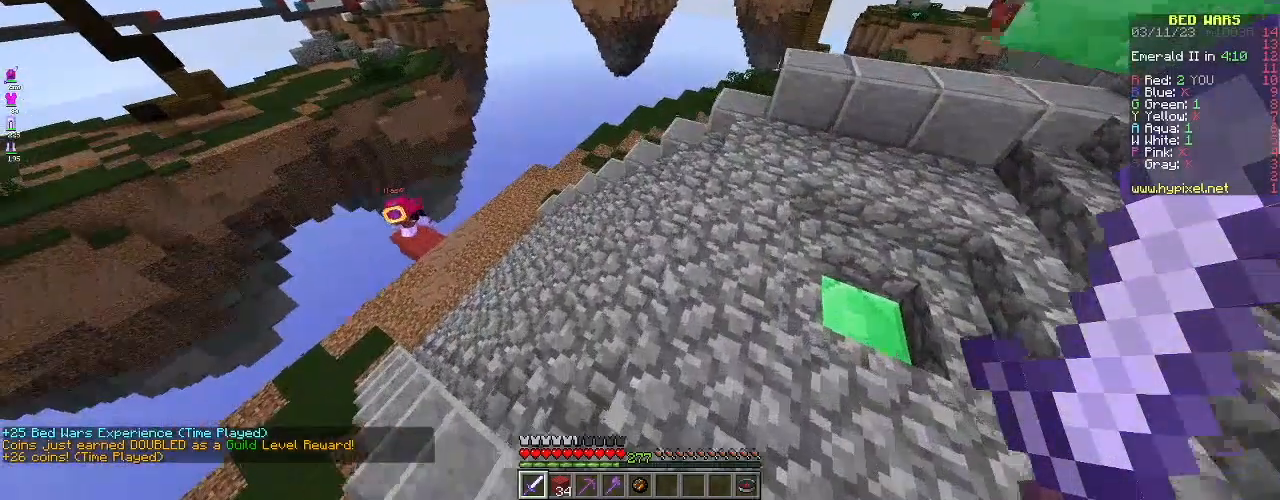
{"keys": ["w"], "mouse": [], "events": []}
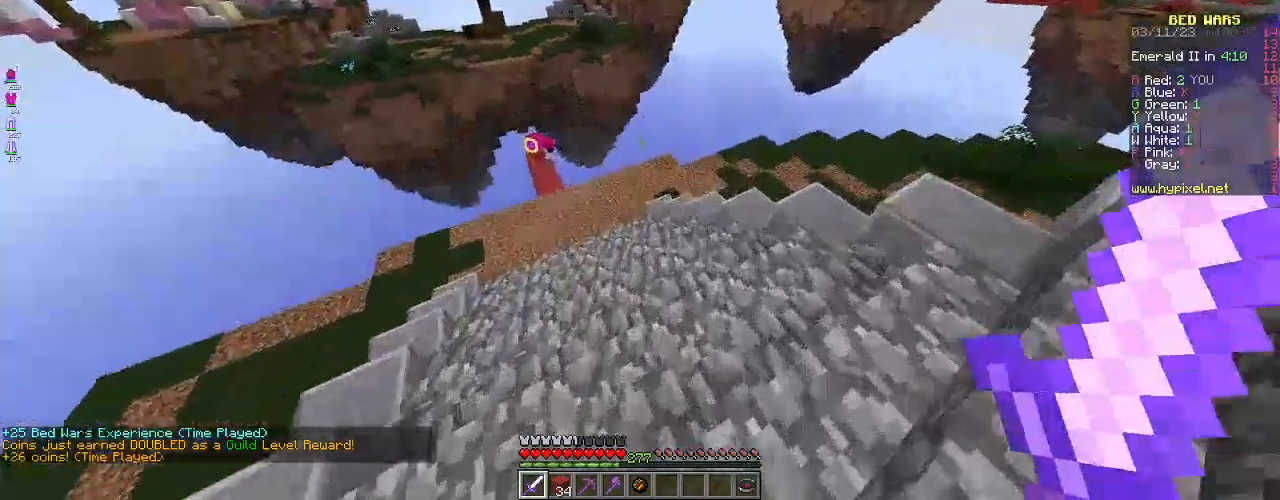
{"keys": ["w"], "mouse": [], "events": []}
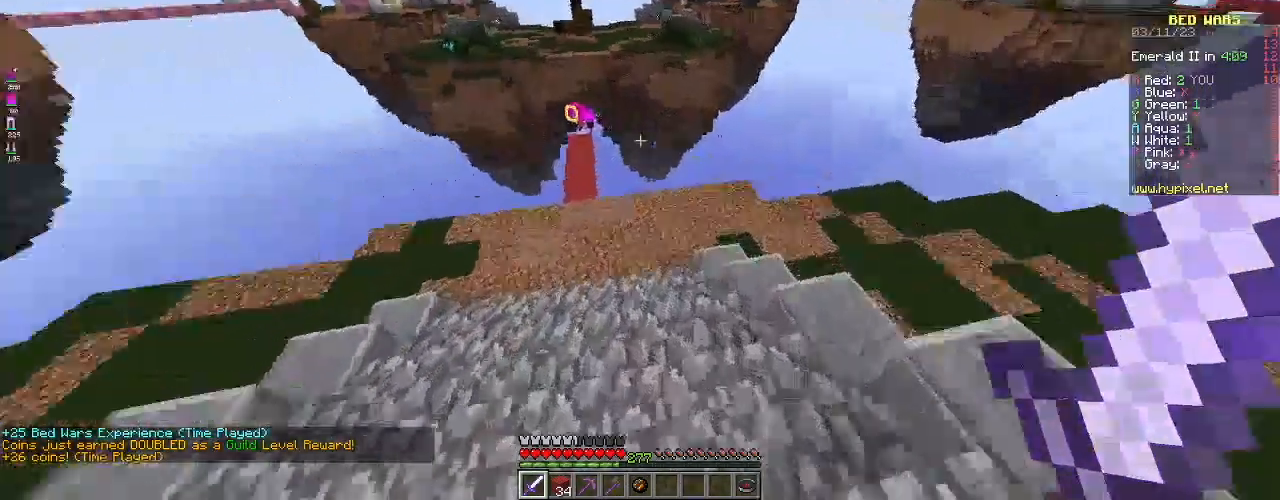
{"keys": ["w"], "mouse": [], "events": []}
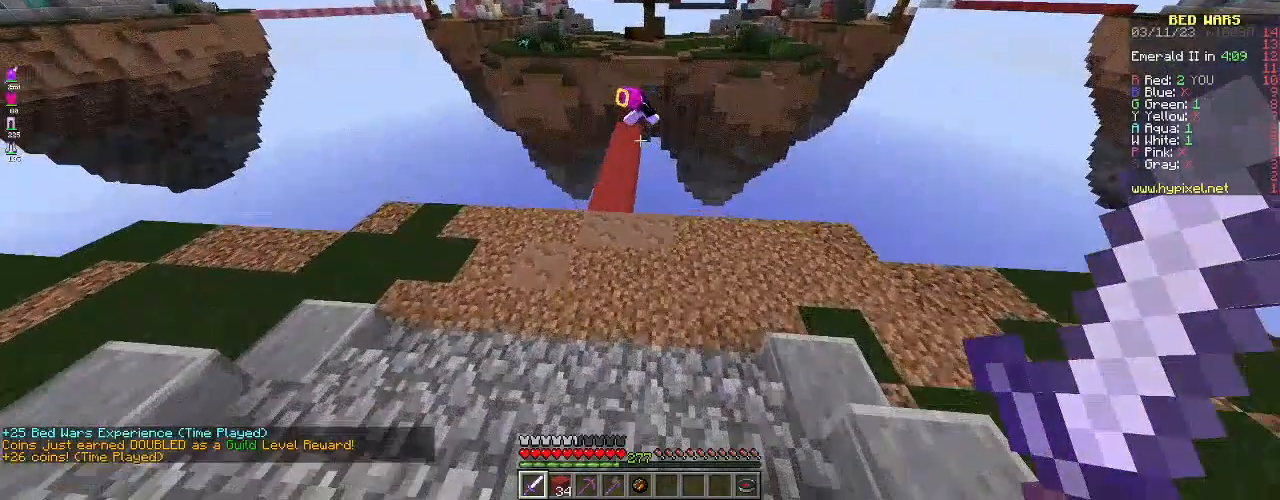
{"keys": ["w"], "mouse": [], "events": []}
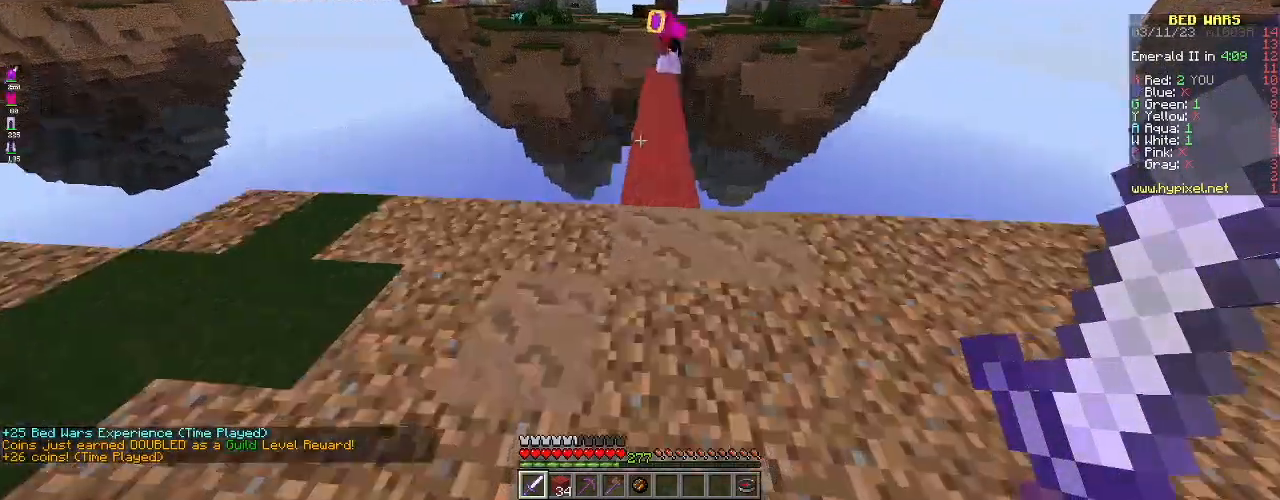
{"keys": [], "mouse": [], "events": [[66, "w", "up"], [233, "w", "down"], [500, "w", "up"]]}
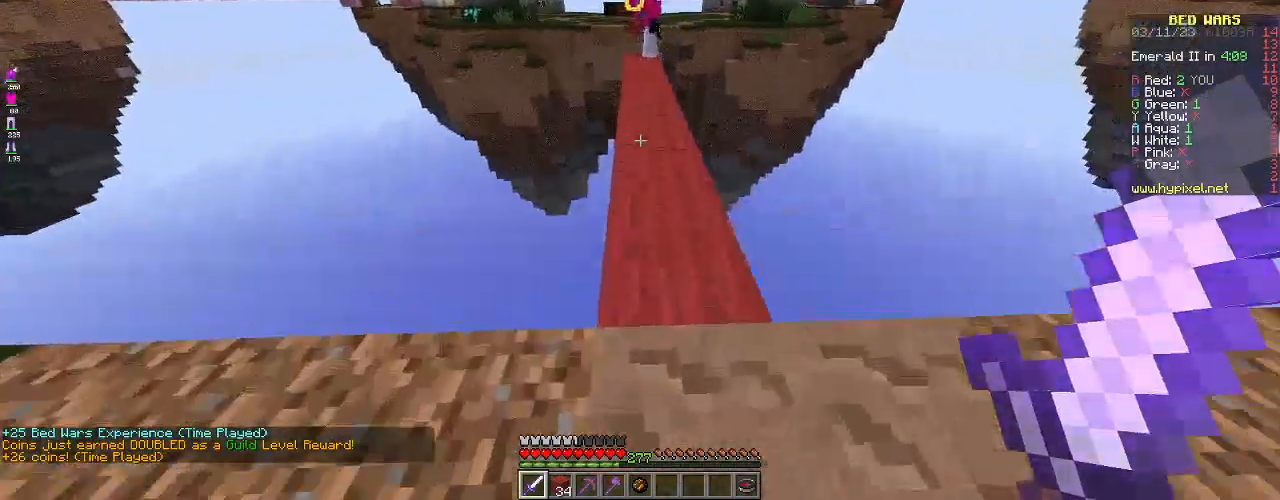
{"keys": [], "mouse": [], "events": []}
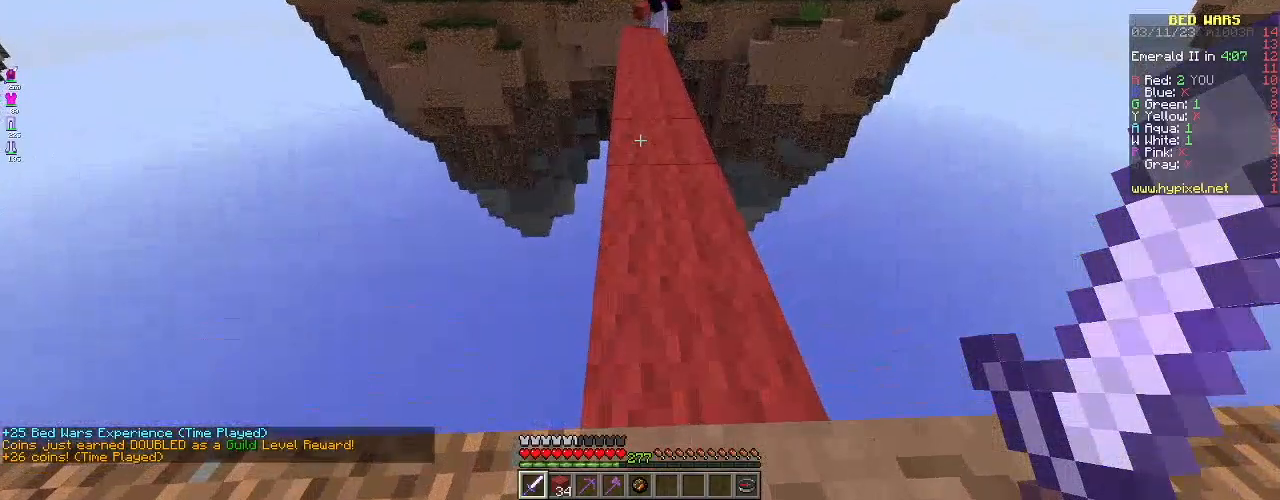
{"keys": ["w"], "mouse": [], "events": [[16, "d", "down"], [167, "d", "up"], [283, "w", "down"]]}
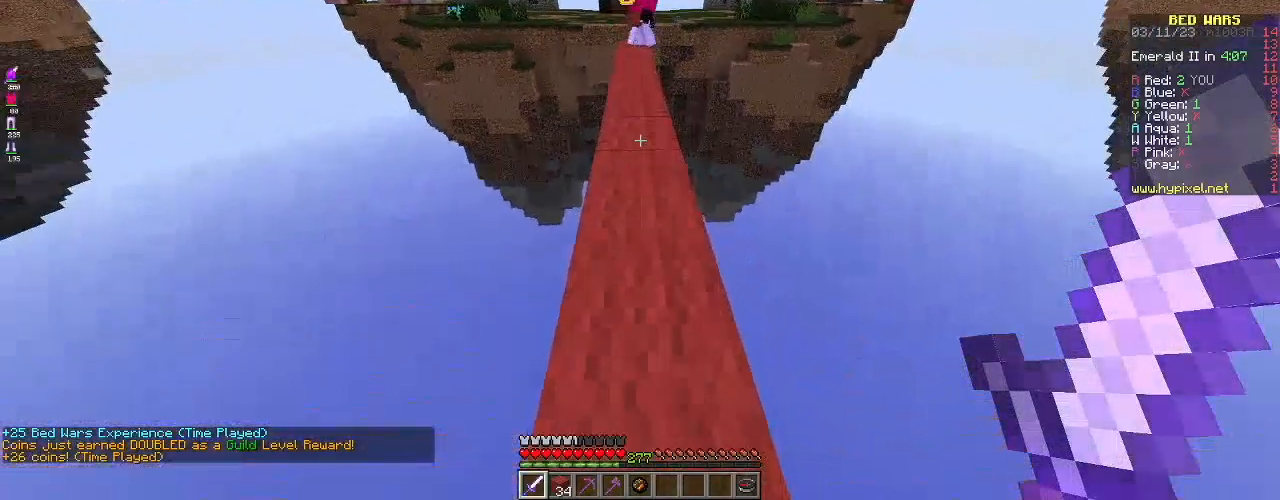
{"keys": ["w"], "mouse": [], "events": []}
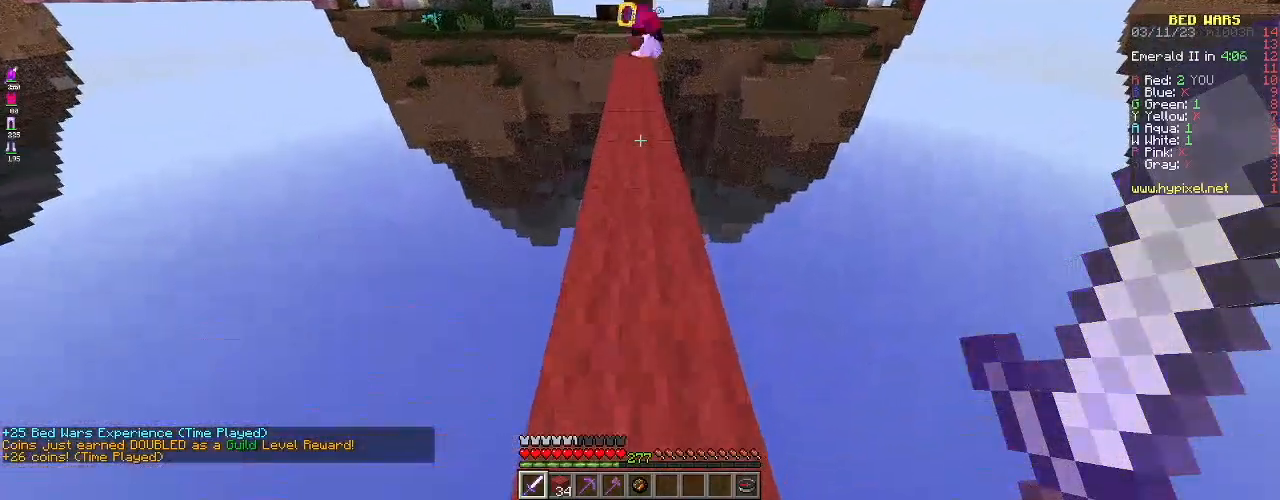
{"keys": ["w"], "mouse": [], "events": []}